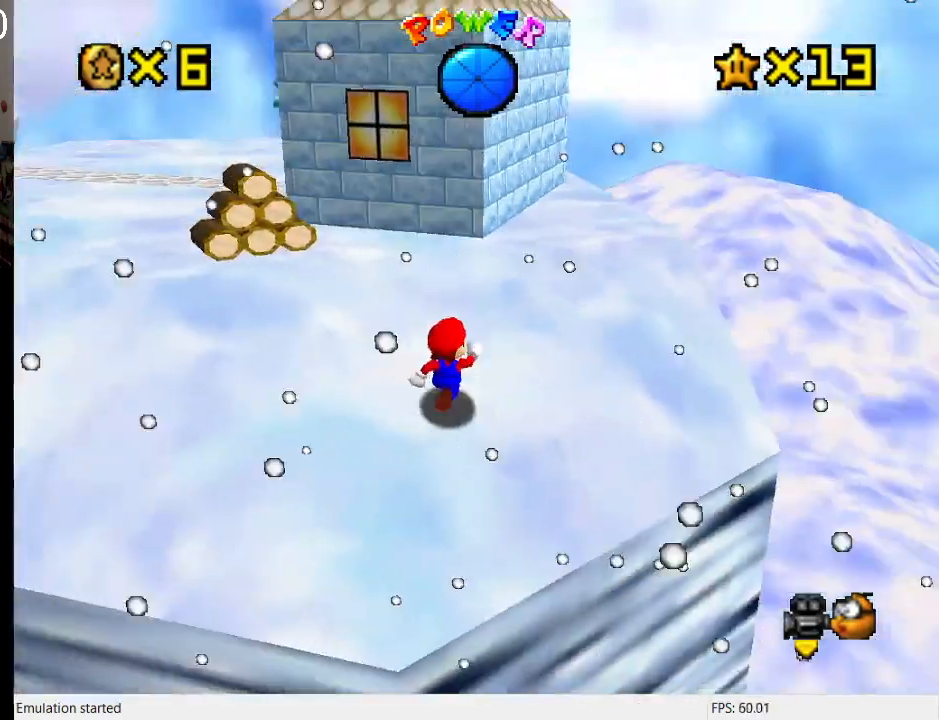
Gameplay with a controller (PlayStation layout); each line is a JSON object with the inputs held at the frame after it. "events" lists button and stick changes between this image and that frame as [ms after this image, input, new state], when the widget could be followed in between. Not read: L3 R3.
{"buttons": [], "left_stick": "up-right", "right_stick": "center", "events": [[33, "L1", "up"], [367, "R1", "down"], [500, "R1", "up"]]}
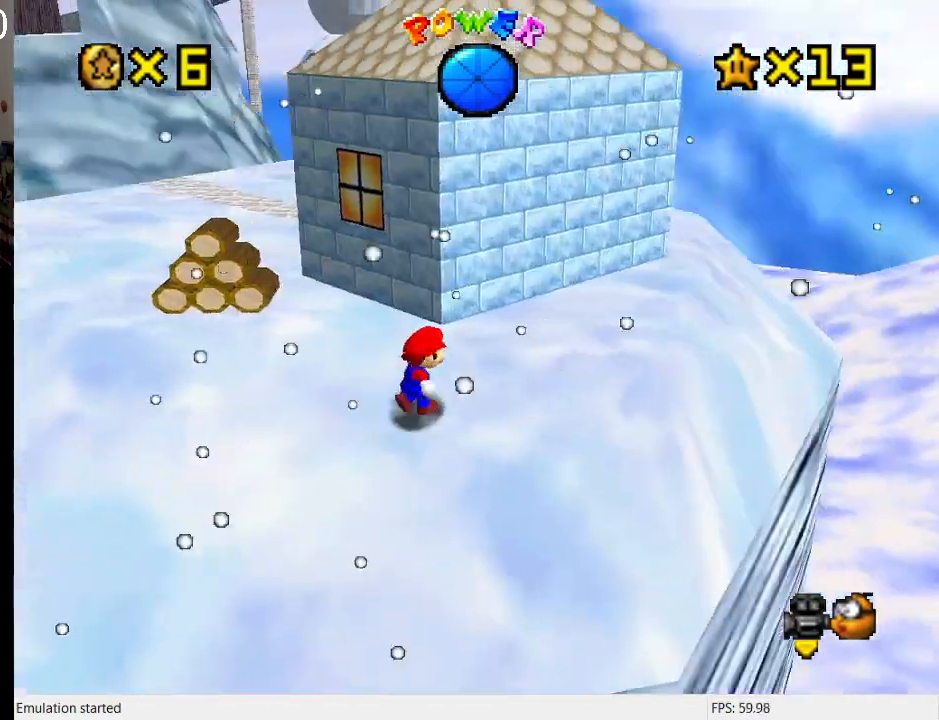
{"buttons": [], "left_stick": "center", "right_stick": "center", "events": [[367, "left_stick", "center"]]}
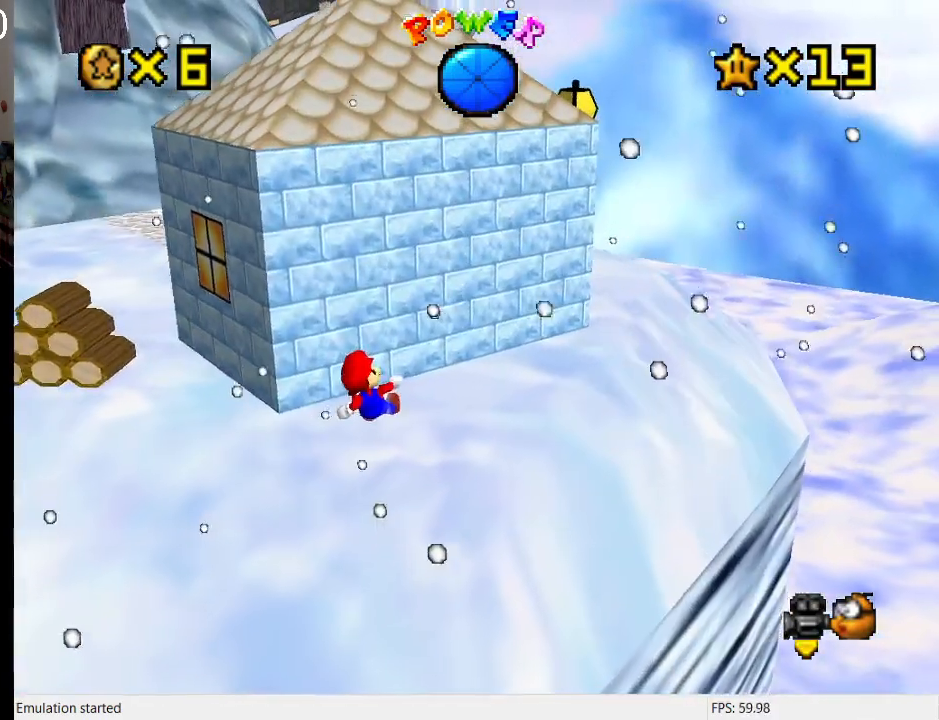
{"buttons": [], "left_stick": "center", "right_stick": "center", "events": [[167, "left_stick", "right"], [433, "left_stick", "center"]]}
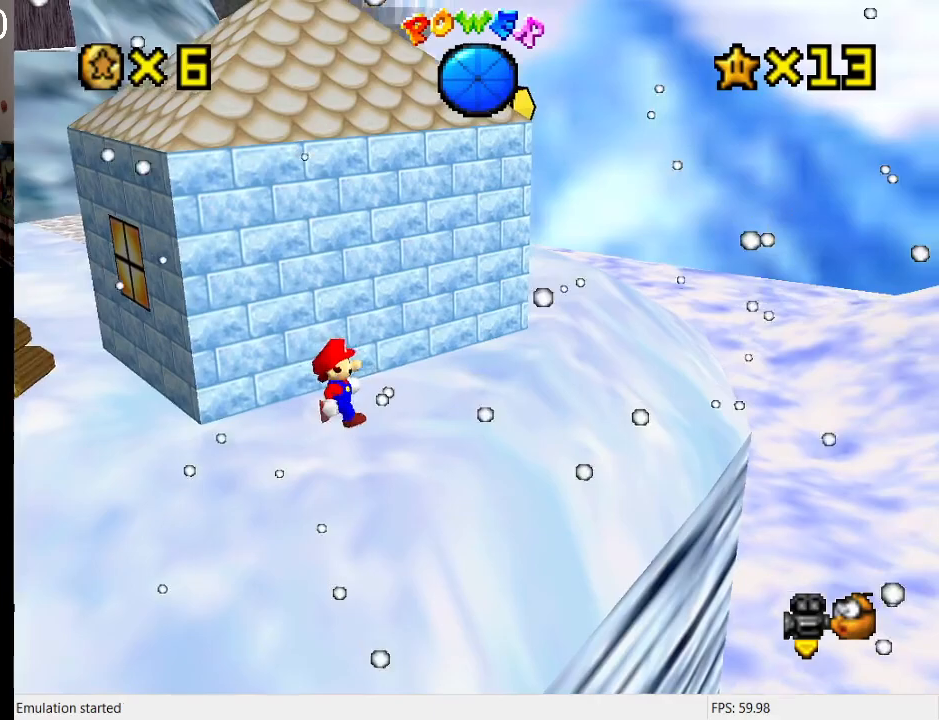
{"buttons": ["R1"], "left_stick": "center", "right_stick": "center", "events": [[33, "left_stick", "right"], [167, "left_stick", "up-right"], [333, "left_stick", "center"], [467, "R1", "down"]]}
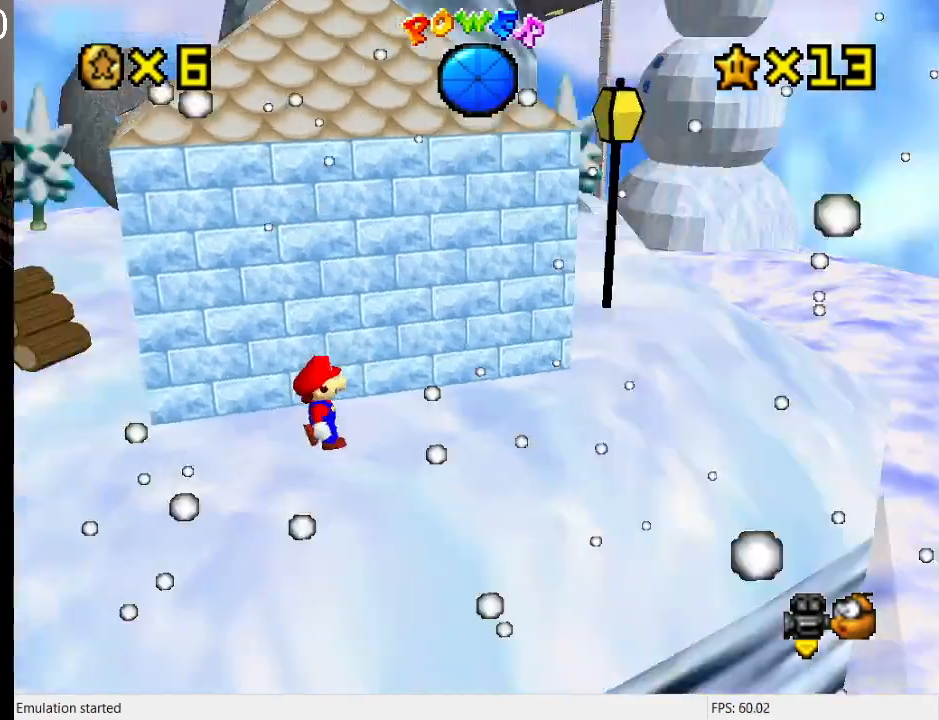
{"buttons": [], "left_stick": "right", "right_stick": "center", "events": [[100, "R1", "up"], [167, "left_stick", "down-right"], [300, "left_stick", "right"]]}
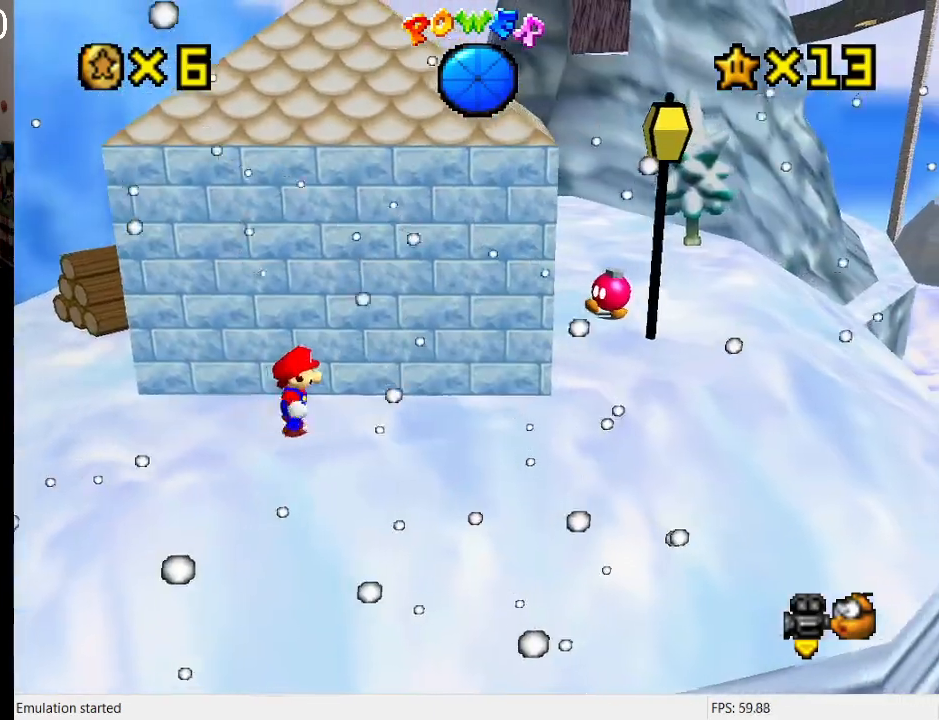
{"buttons": ["CROSS"], "left_stick": "down", "right_stick": "center", "events": [[100, "left_stick", "down"], [333, "CROSS", "down"]]}
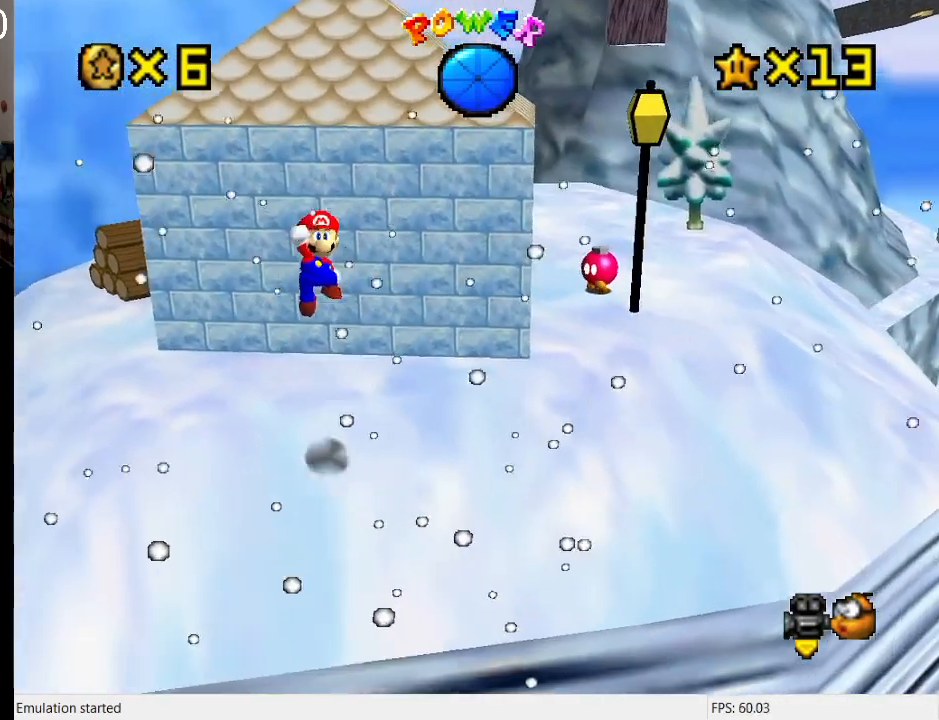
{"buttons": [], "left_stick": "right", "right_stick": "center", "events": [[100, "CROSS", "up"], [233, "left_stick", "up"], [400, "left_stick", "down-right"], [467, "left_stick", "right"]]}
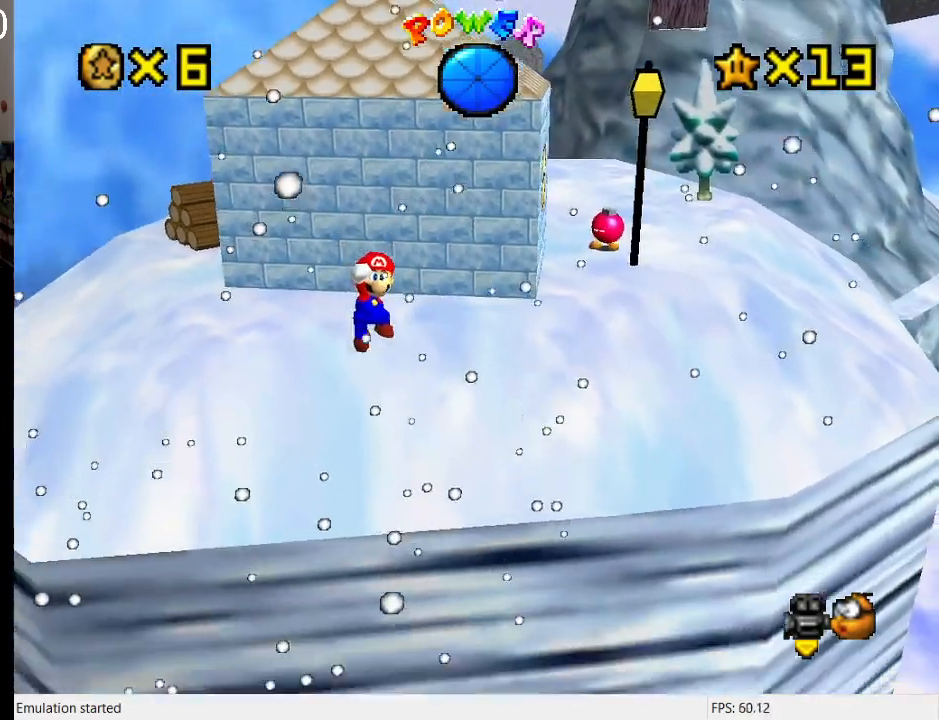
{"buttons": [], "left_stick": "up", "right_stick": "center", "events": [[67, "left_stick", "up-right"], [200, "left_stick", "up"]]}
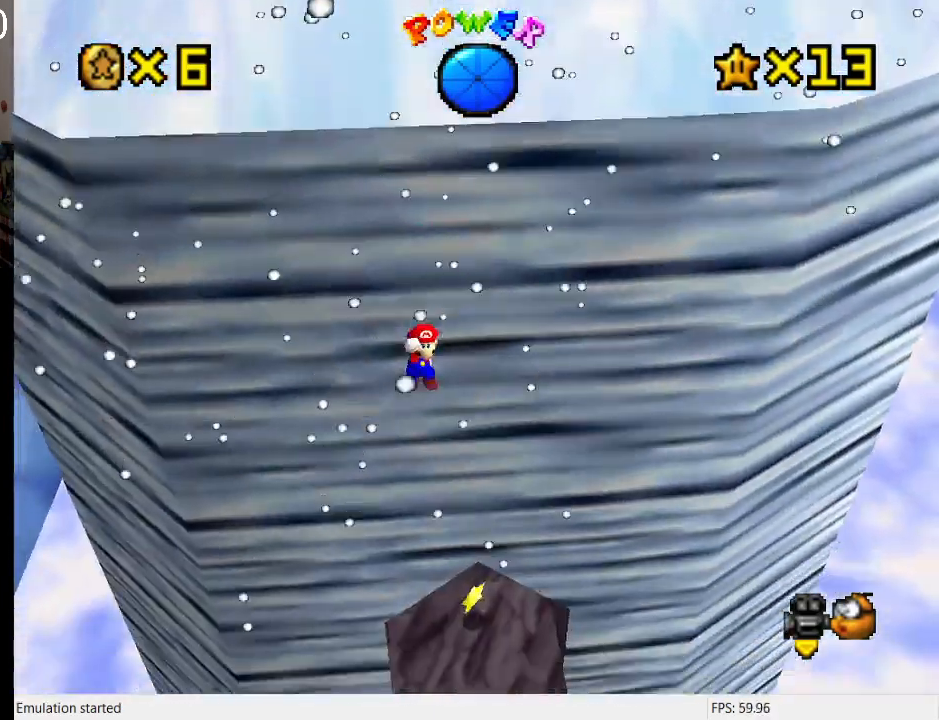
{"buttons": [], "left_stick": "up-right", "right_stick": "center", "events": [[333, "left_stick", "up-right"]]}
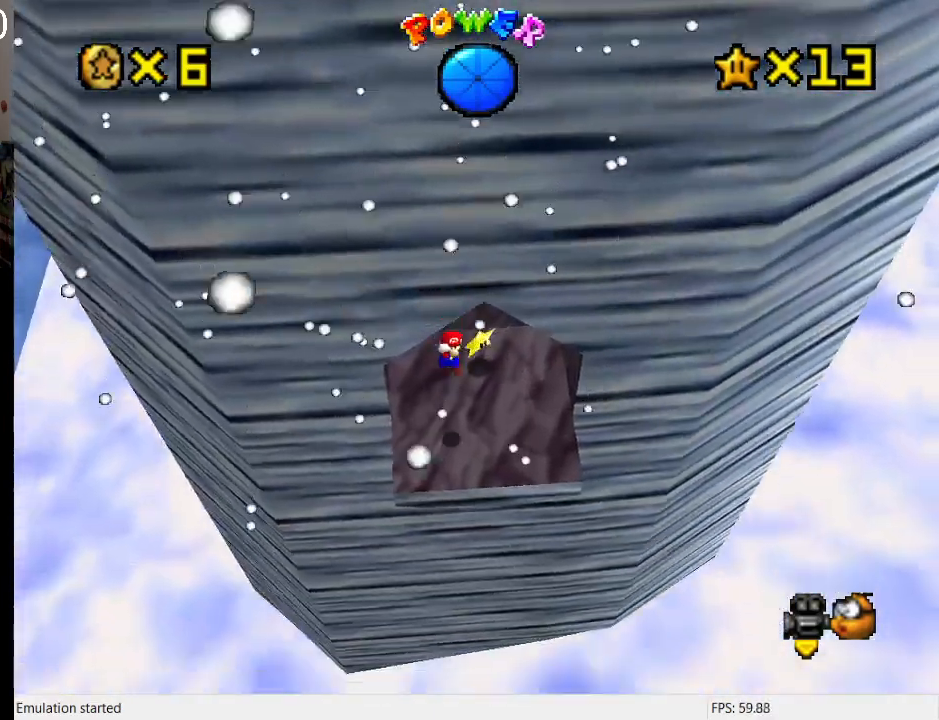
{"buttons": [], "left_stick": "up", "right_stick": "center", "events": [[33, "SQUARE", "down"], [233, "SQUARE", "up"], [500, "left_stick", "up"]]}
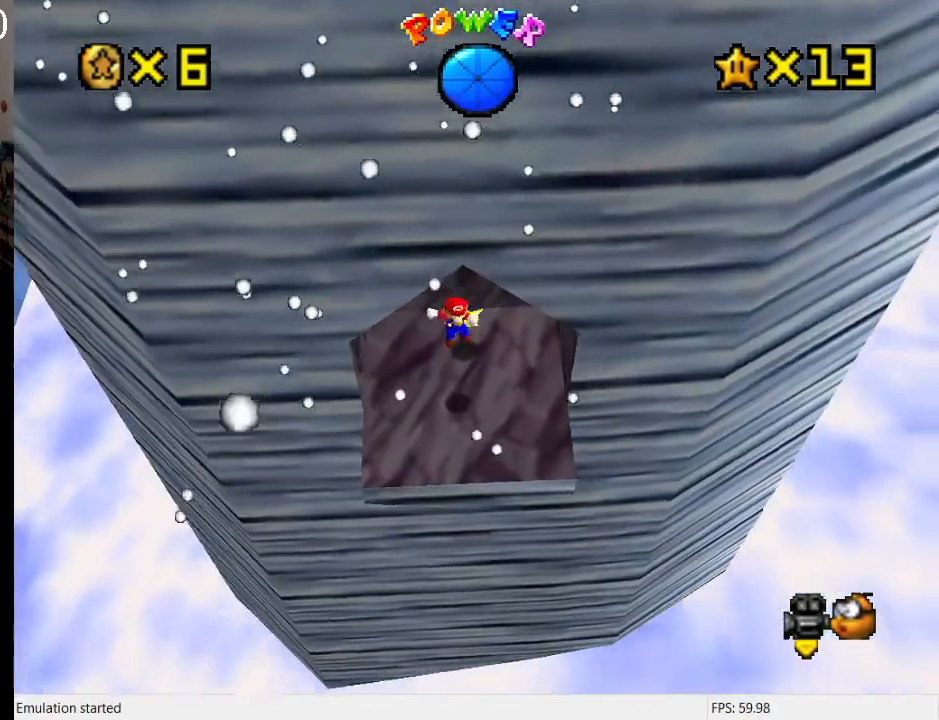
{"buttons": [], "left_stick": "center", "right_stick": "center", "events": [[267, "left_stick", "center"]]}
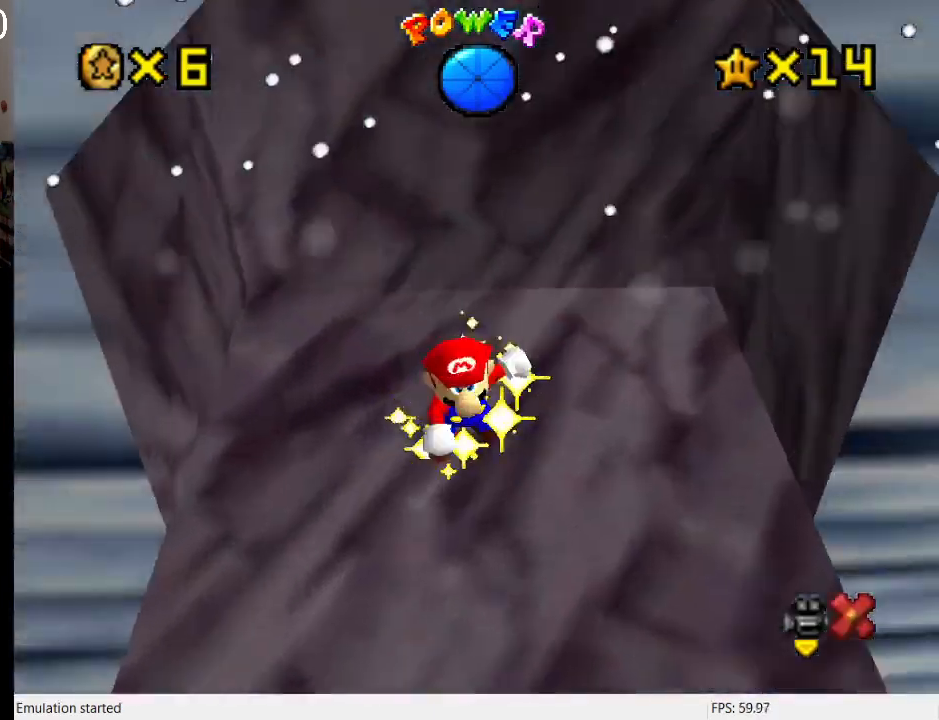
{"buttons": [], "left_stick": "center", "right_stick": "center", "events": []}
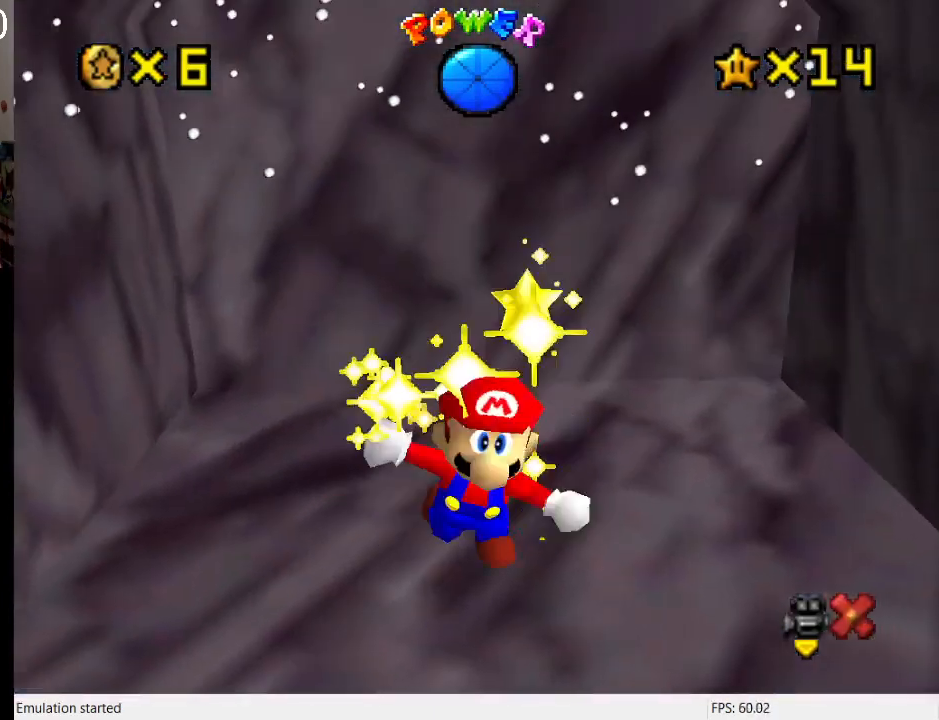
{"buttons": [], "left_stick": "center", "right_stick": "center", "events": []}
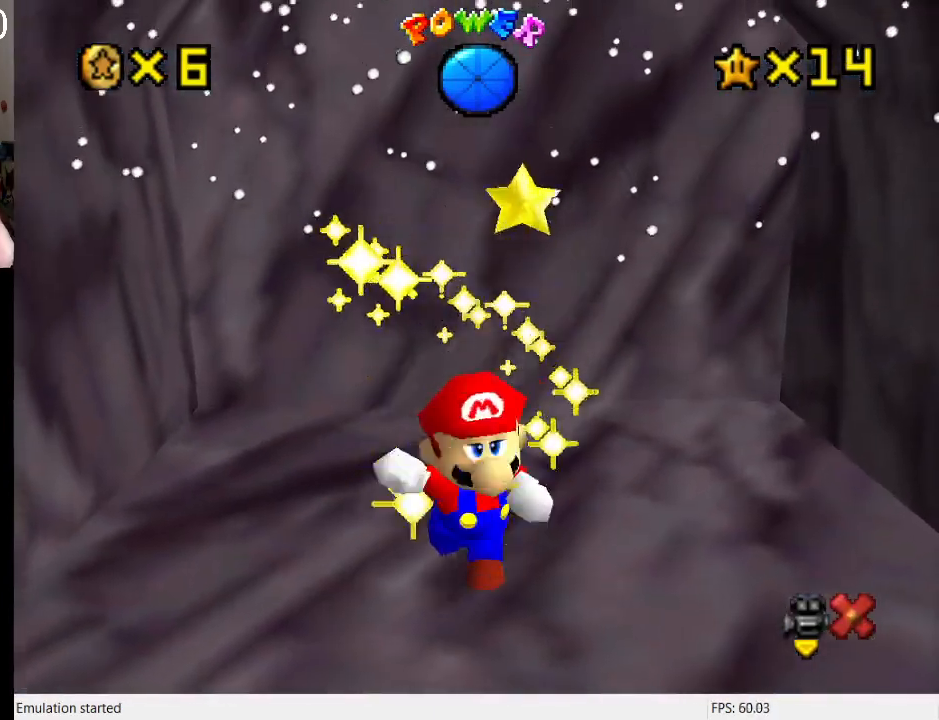
{"buttons": [], "left_stick": "center", "right_stick": "center", "events": []}
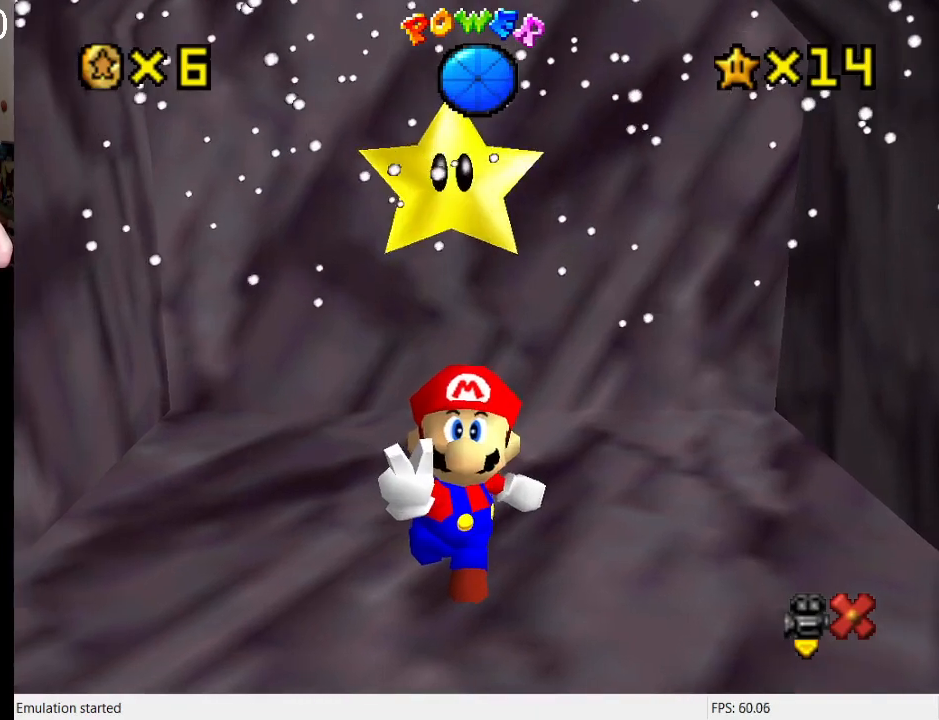
{"buttons": [], "left_stick": "center", "right_stick": "center", "events": []}
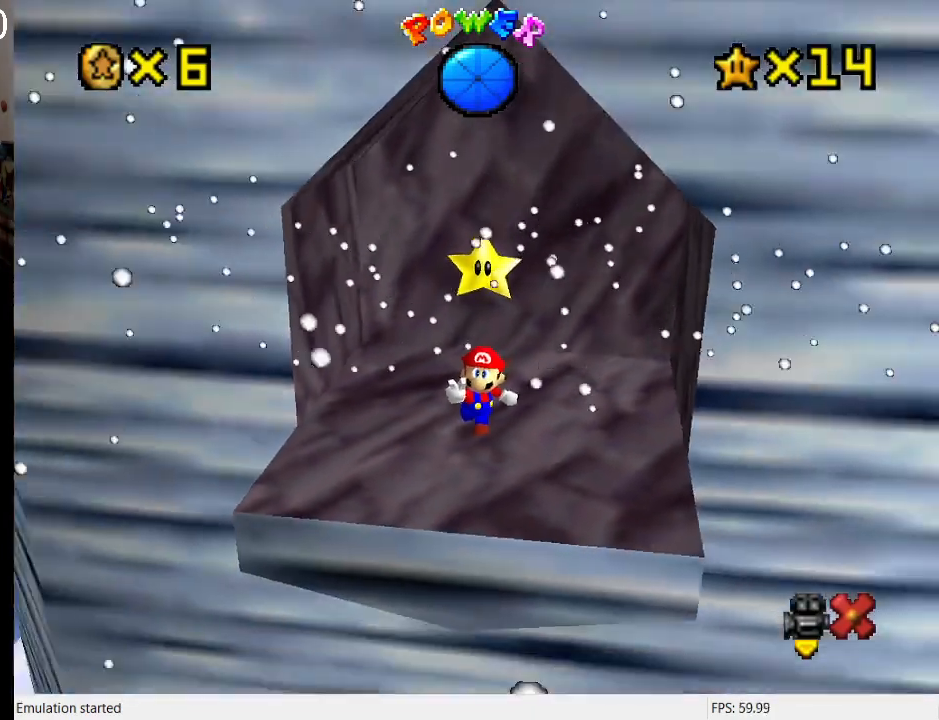
{"buttons": [], "left_stick": "center", "right_stick": "center", "events": []}
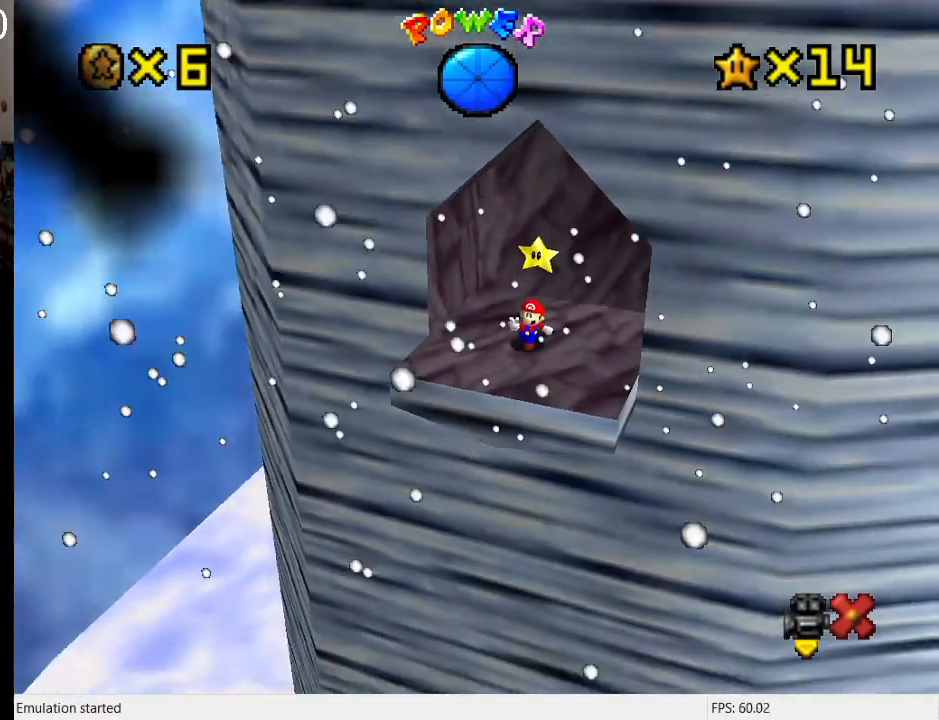
{"buttons": [], "left_stick": "center", "right_stick": "center", "events": []}
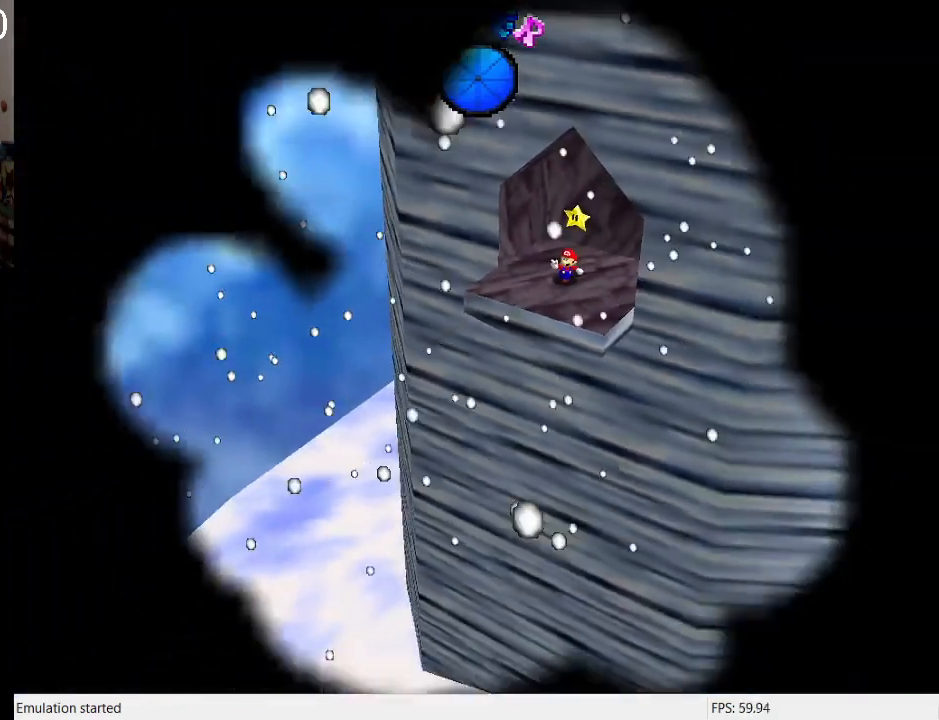
{"buttons": [], "left_stick": "center", "right_stick": "center", "events": []}
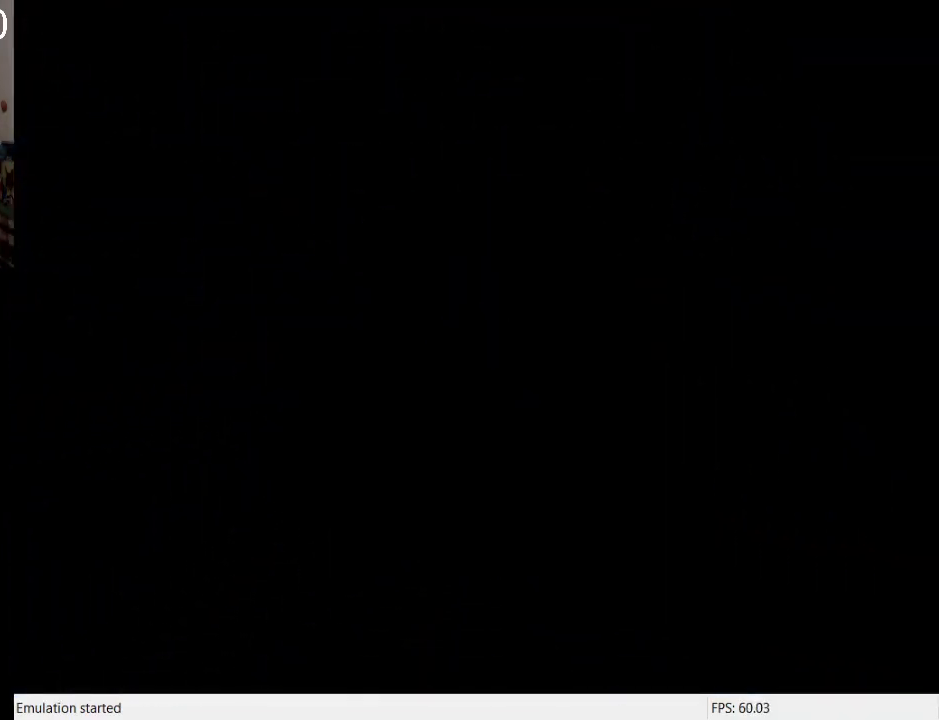
{"buttons": [], "left_stick": "center", "right_stick": "center", "events": []}
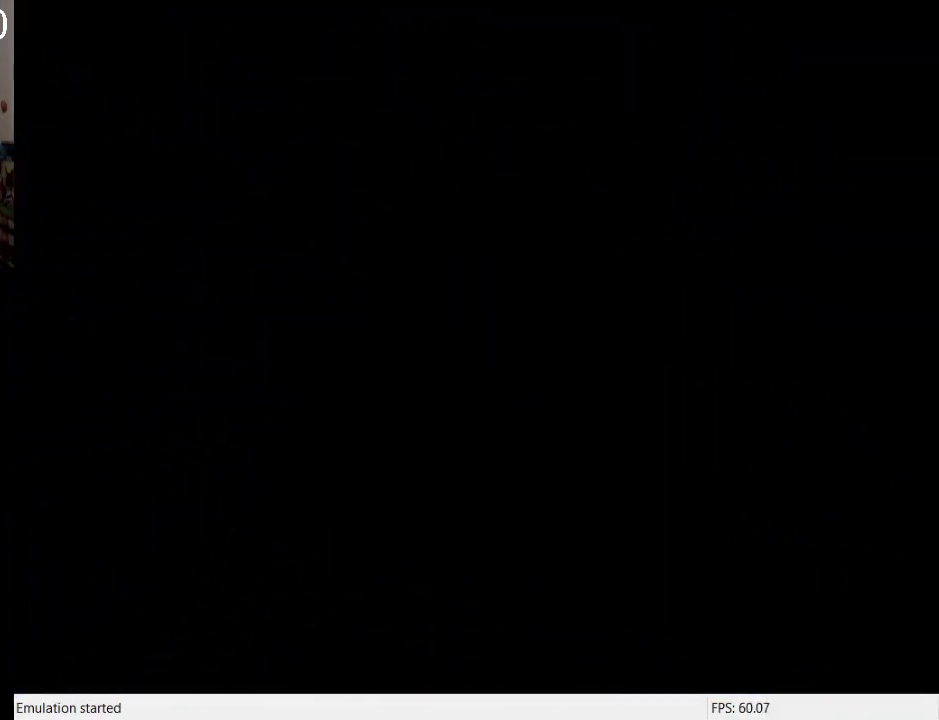
{"buttons": [], "left_stick": "center", "right_stick": "center", "events": []}
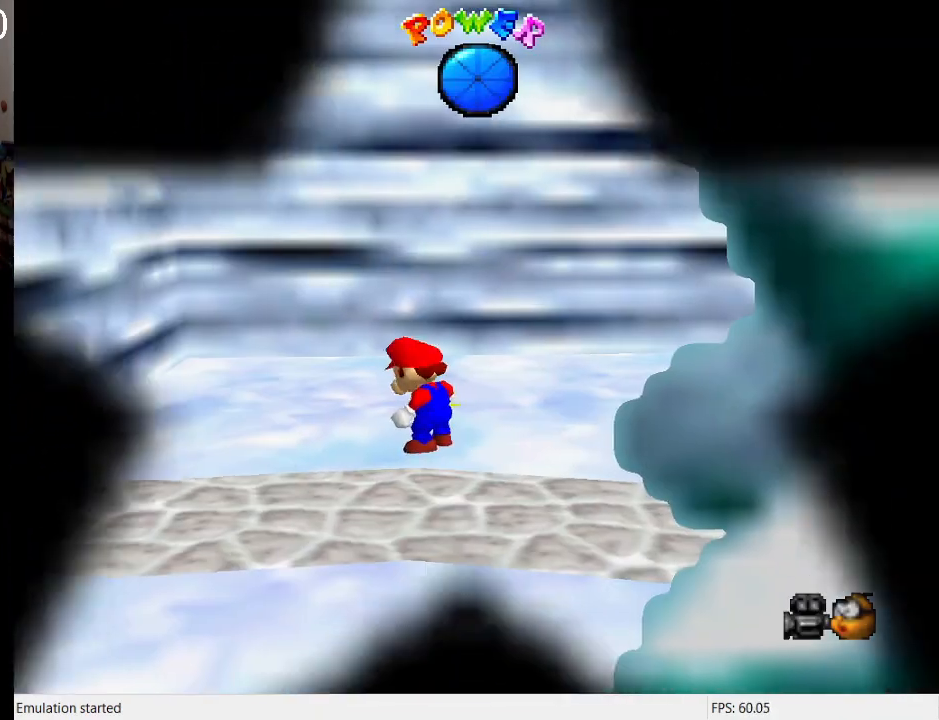
{"buttons": [], "left_stick": "center", "right_stick": "center", "events": []}
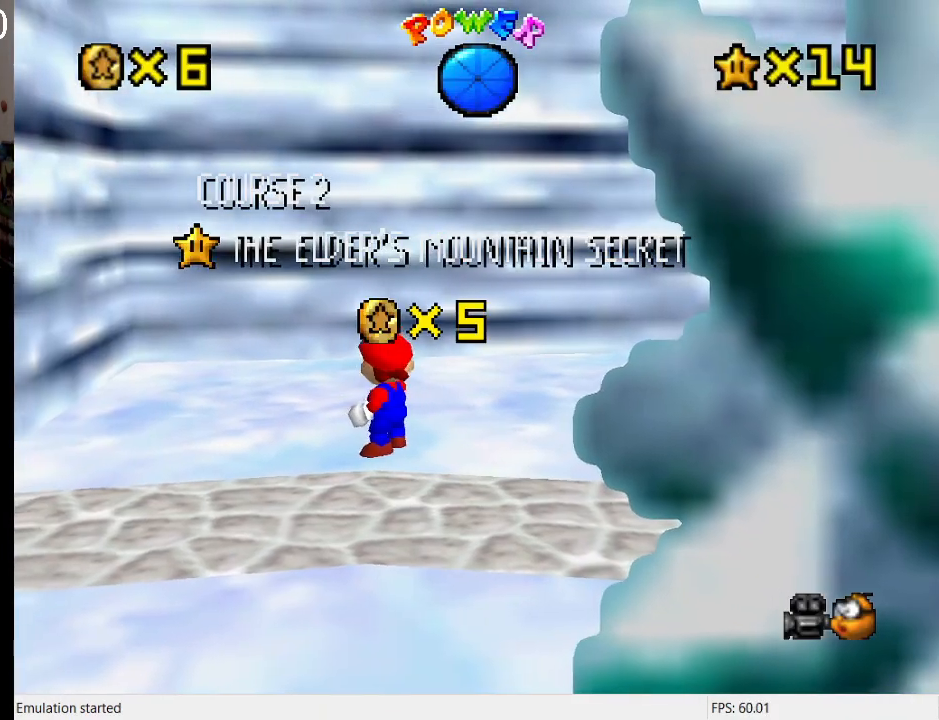
{"buttons": ["L1"], "left_stick": "center", "right_stick": "center", "events": [[233, "L1", "down"], [367, "L1", "up"], [433, "L1", "down"]]}
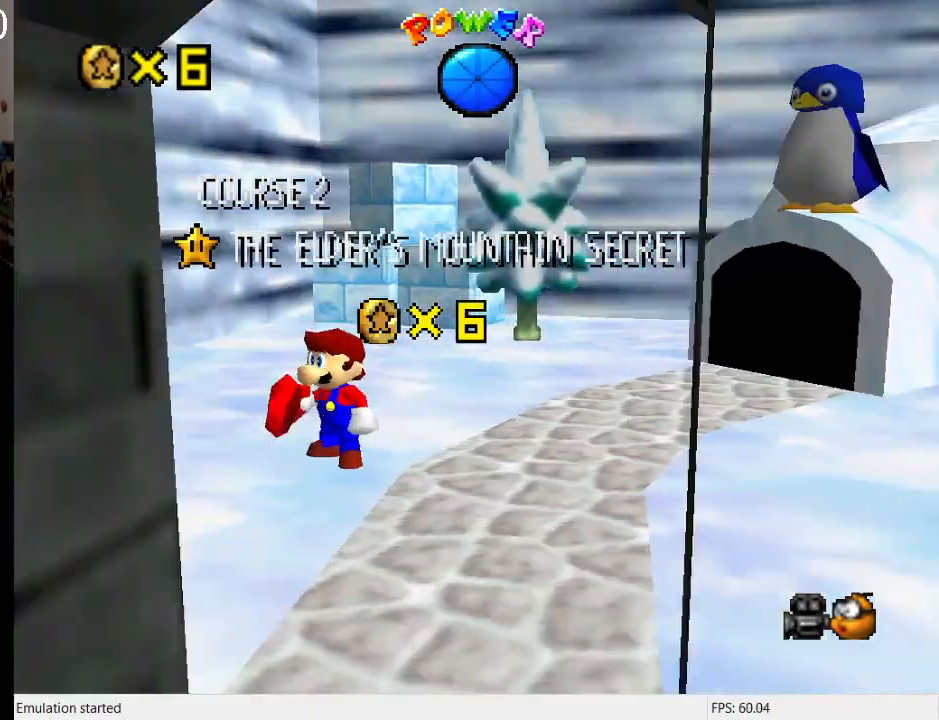
{"buttons": [], "left_stick": "center", "right_stick": "center", "events": [[33, "L1", "up"], [133, "L1", "down"], [233, "L1", "up"]]}
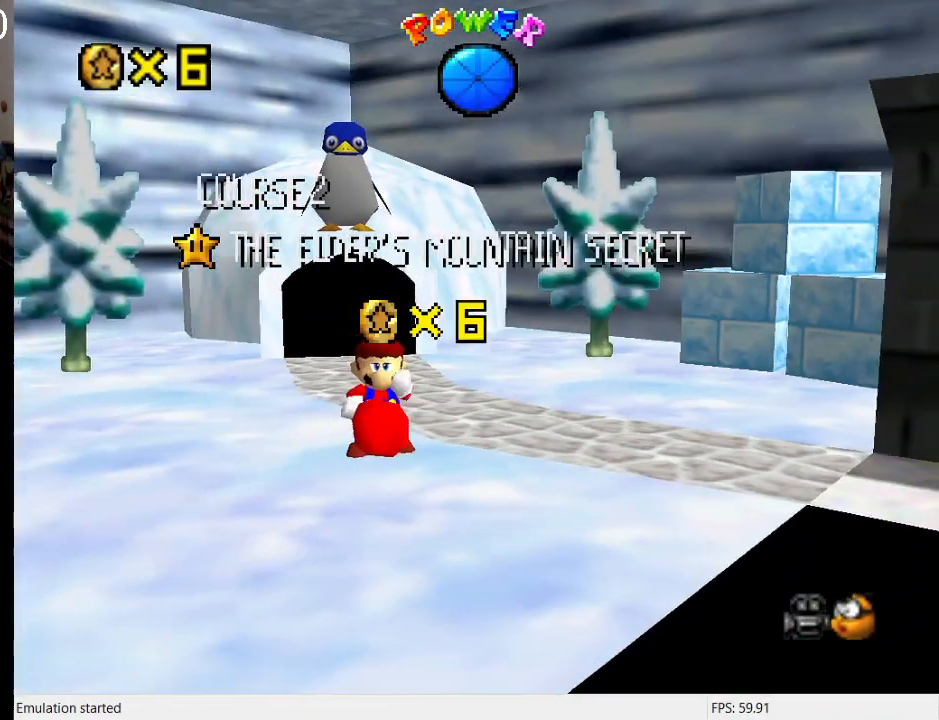
{"buttons": [], "left_stick": "center", "right_stick": "center", "events": []}
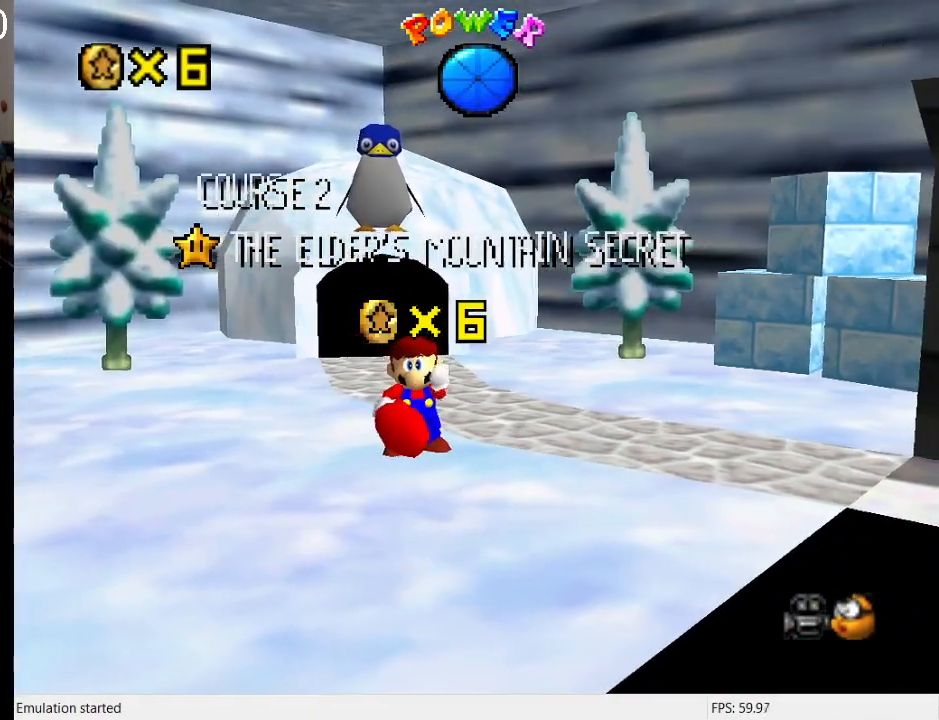
{"buttons": [], "left_stick": "center", "right_stick": "center", "events": []}
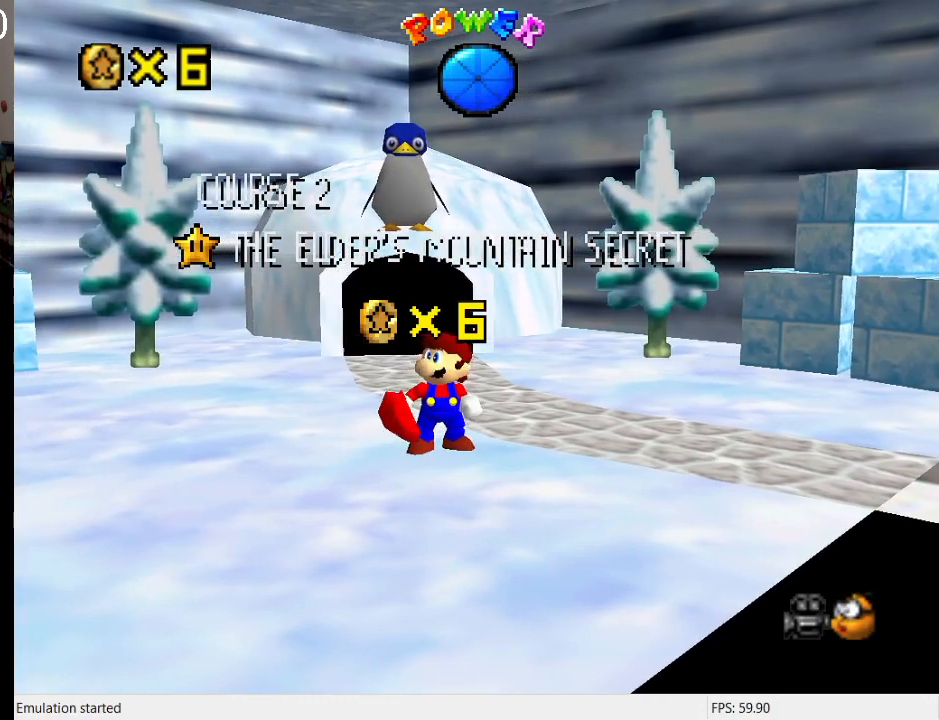
{"buttons": [], "left_stick": "center", "right_stick": "center", "events": []}